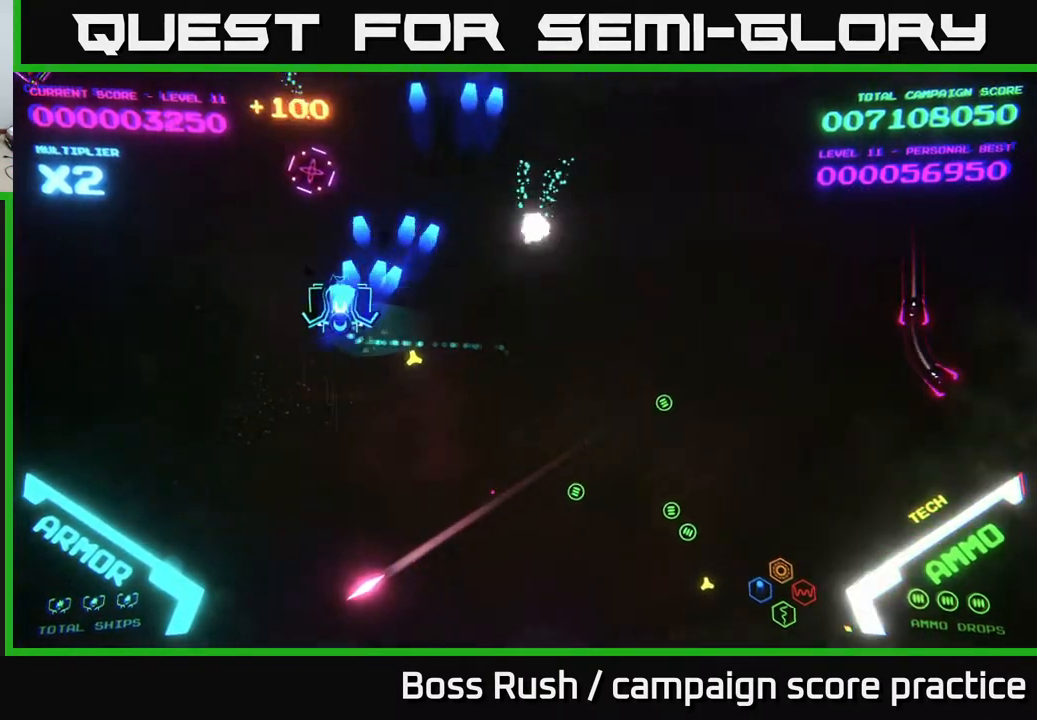
Gameplay with a controller (Xbox layout); each line is a JSON object with the inputs held at the frame after it. "events" lists button and stick changes between this image and that frame as [ms after this image, input, new state], when the widget could be followed in between.
{"buttons": [], "left_stick": "down-right", "right_stick": "center", "events": [[100, "left_stick", "up-right"], [167, "A", "up"], [167, "left_stick", "down"], [267, "left_stick", "down-left"], [467, "left_stick", "down-right"]]}
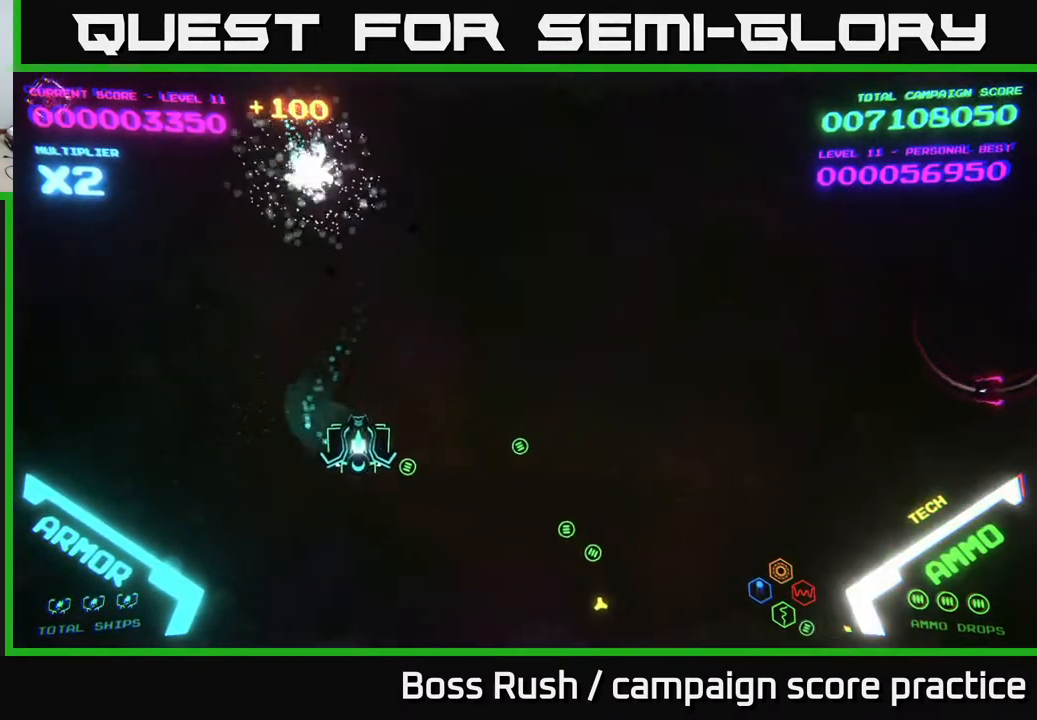
{"buttons": [], "left_stick": "right", "right_stick": "center", "events": [[117, "left_stick", "right"]]}
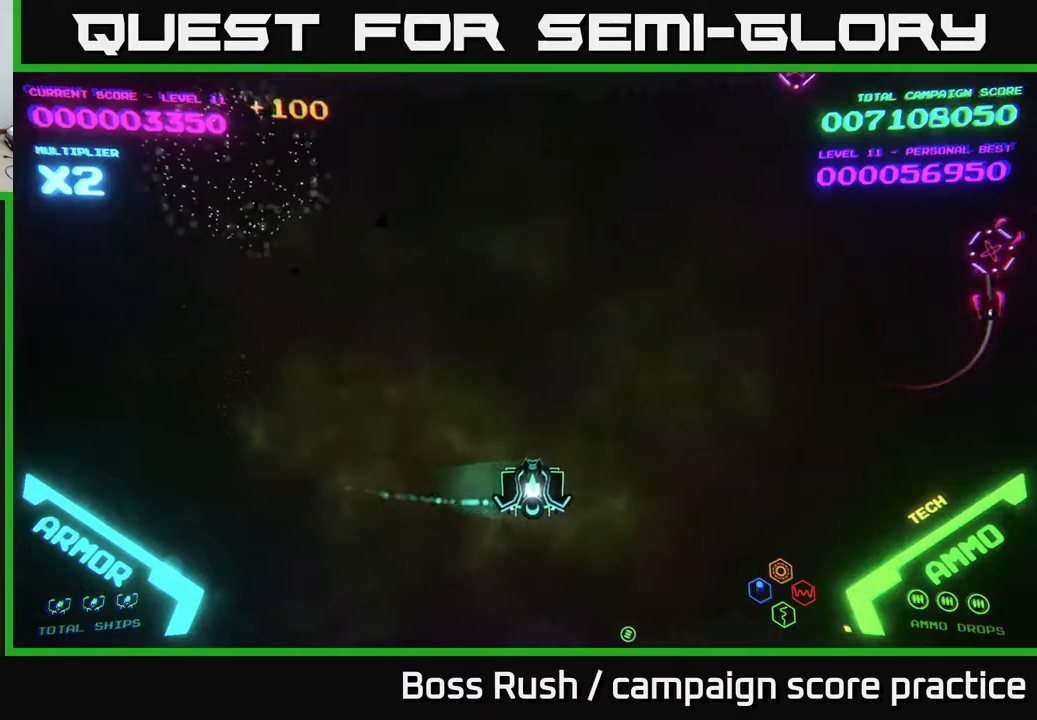
{"buttons": [], "left_stick": "up-right", "right_stick": "center", "events": [[167, "left_stick", "down-right"], [333, "left_stick", "right"], [500, "left_stick", "up-right"]]}
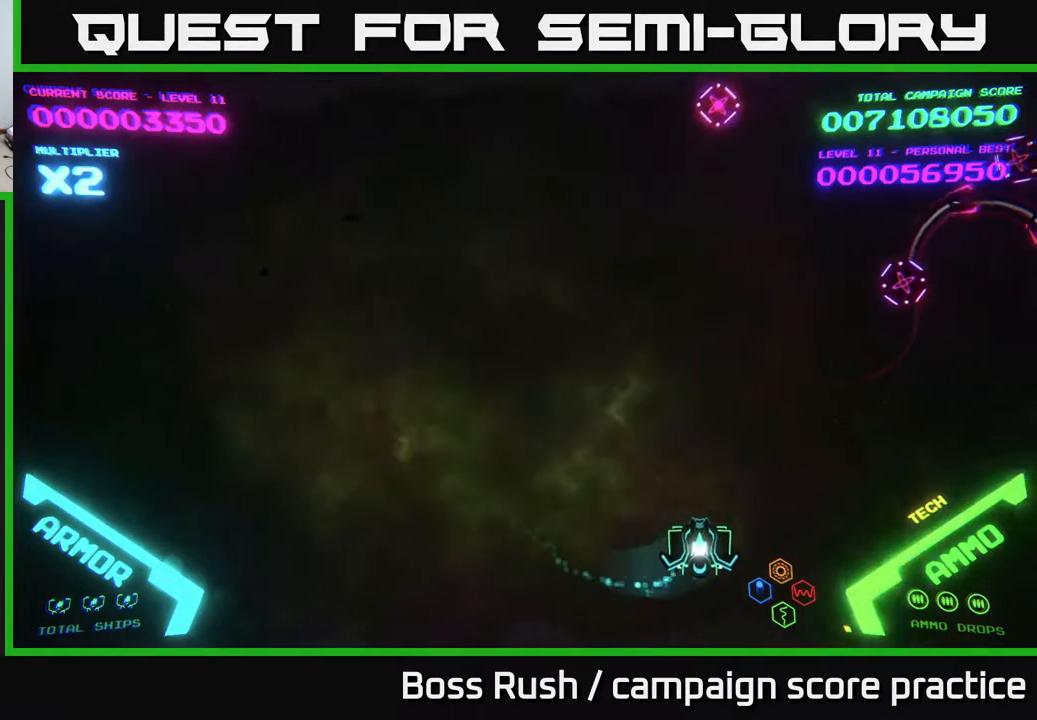
{"buttons": ["A"], "left_stick": "right", "right_stick": "center", "events": [[67, "A", "down"], [183, "A", "up"], [217, "A", "down"], [283, "left_stick", "right"], [350, "A", "up"], [400, "A", "down"]]}
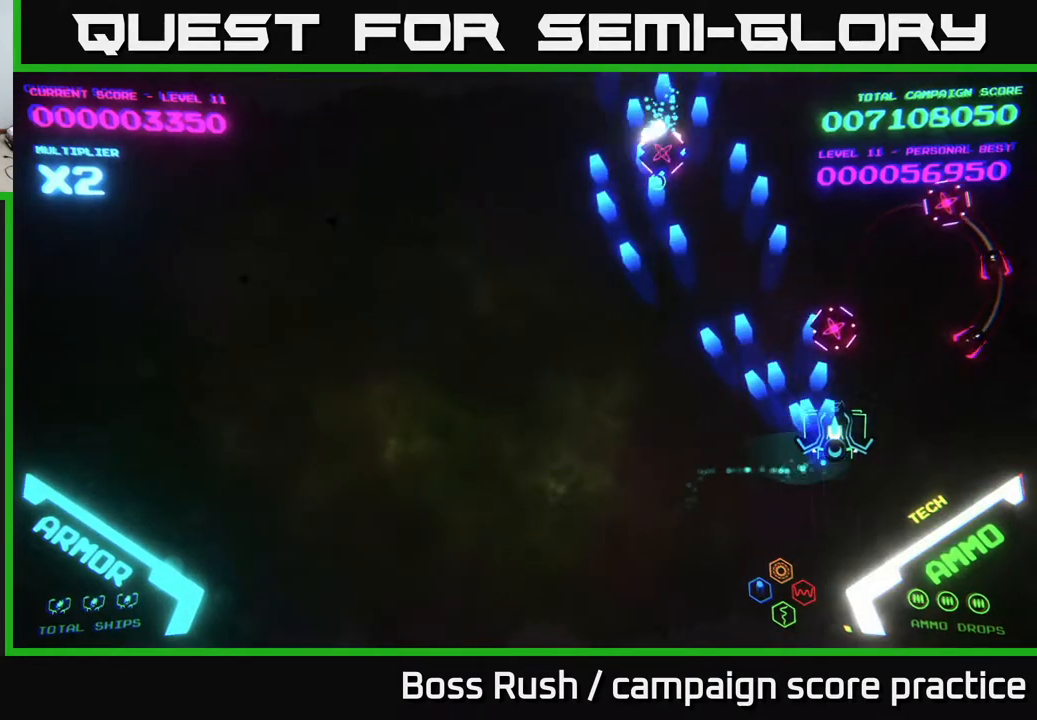
{"buttons": ["B"], "left_stick": "up", "right_stick": "center", "events": [[17, "left_stick", "up-right"], [117, "A", "up"], [117, "left_stick", "up"], [183, "B", "down"]]}
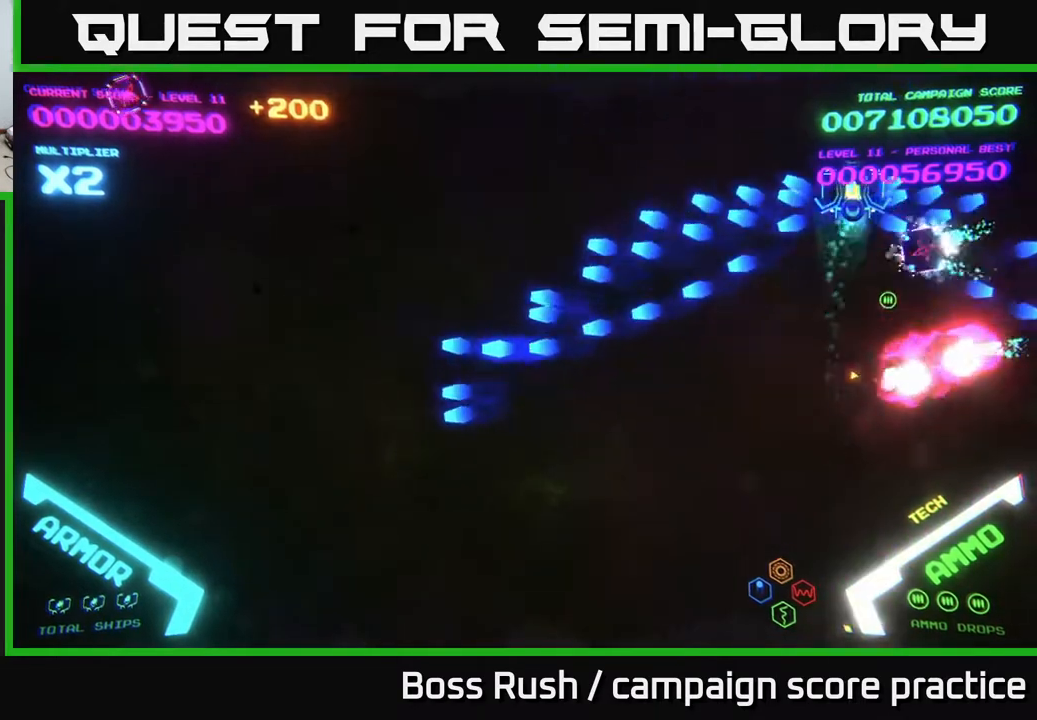
{"buttons": [], "left_stick": "left", "right_stick": "center", "events": [[33, "B", "up"], [67, "left_stick", "right"], [100, "B", "down"], [117, "left_stick", "down"], [217, "B", "up"], [300, "left_stick", "down-left"], [483, "left_stick", "left"]]}
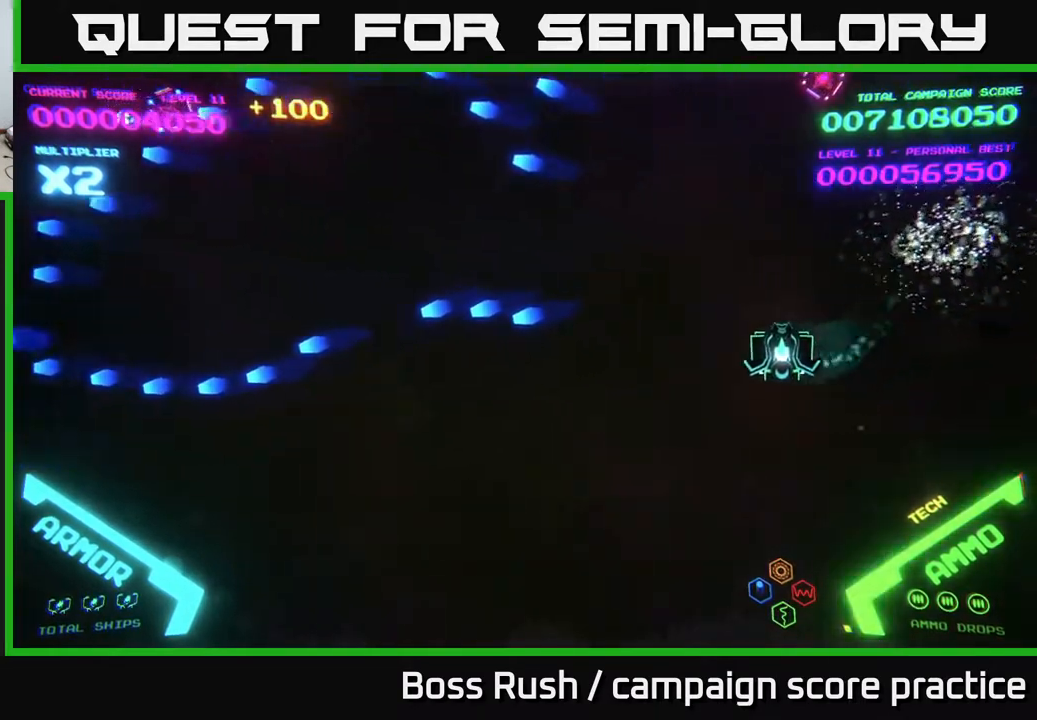
{"buttons": ["A"], "left_stick": "up-right", "right_stick": "center", "events": [[100, "left_stick", "up-left"], [250, "left_stick", "up-right"], [450, "A", "down"]]}
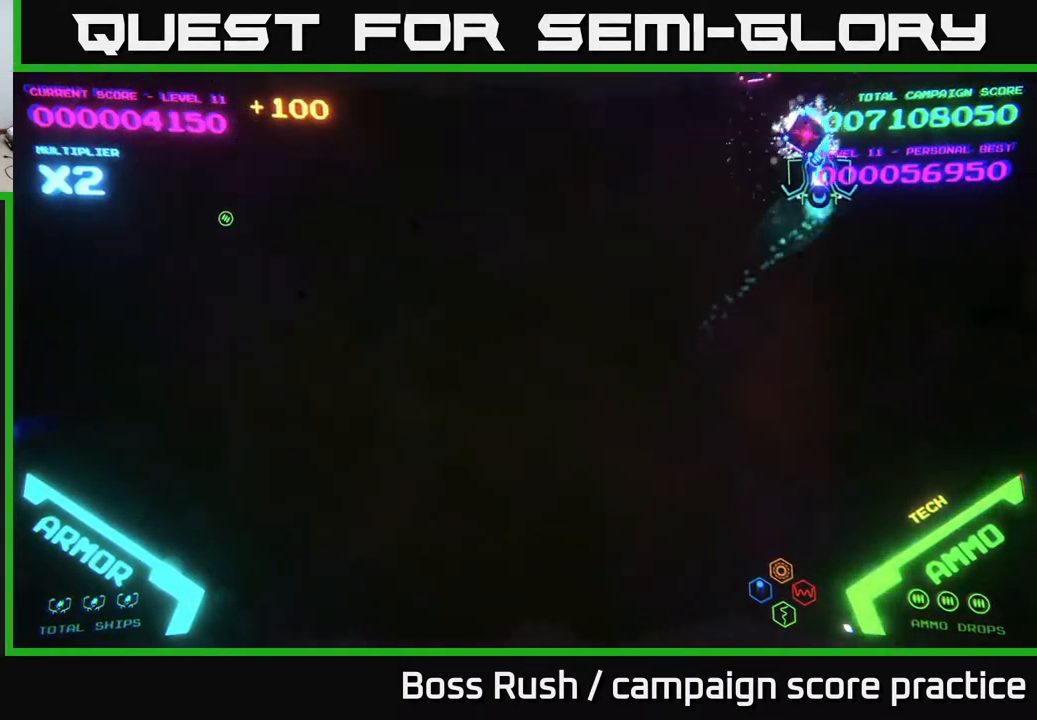
{"buttons": [], "left_stick": "up-right", "right_stick": "center", "events": [[33, "A", "up"], [100, "A", "down"], [100, "left_stick", "down-left"], [183, "A", "up"], [367, "left_stick", "up-left"], [433, "left_stick", "up-right"]]}
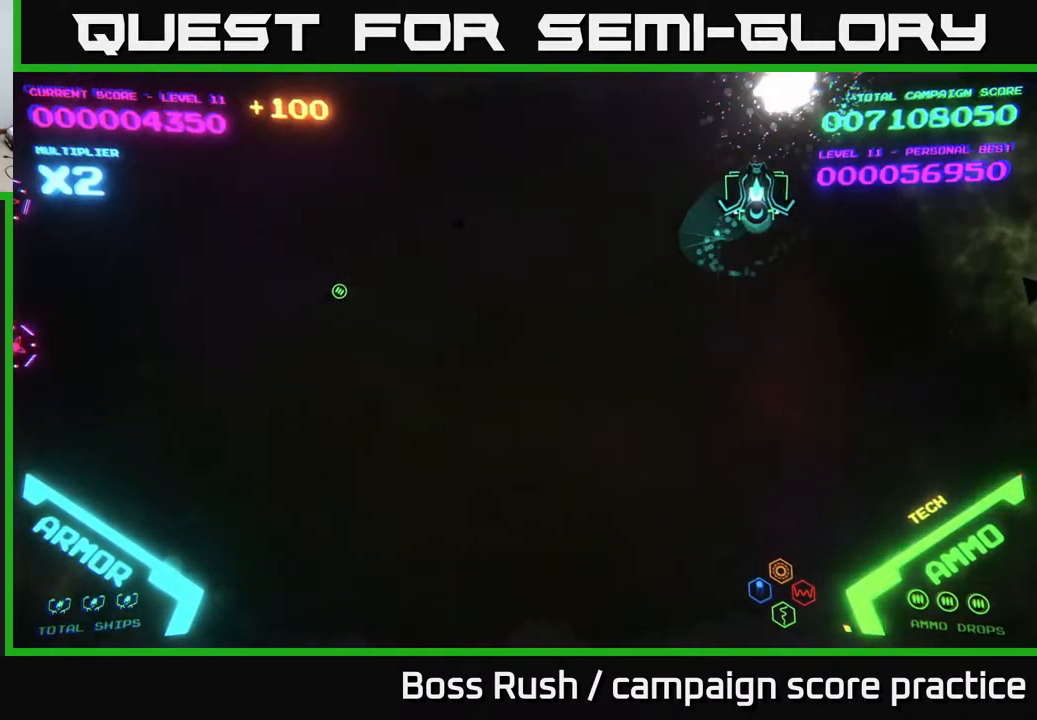
{"buttons": [], "left_stick": "down-left", "right_stick": "center", "events": [[100, "A", "down"], [150, "left_stick", "down-left"], [200, "A", "up"], [283, "A", "down"], [400, "A", "up"]]}
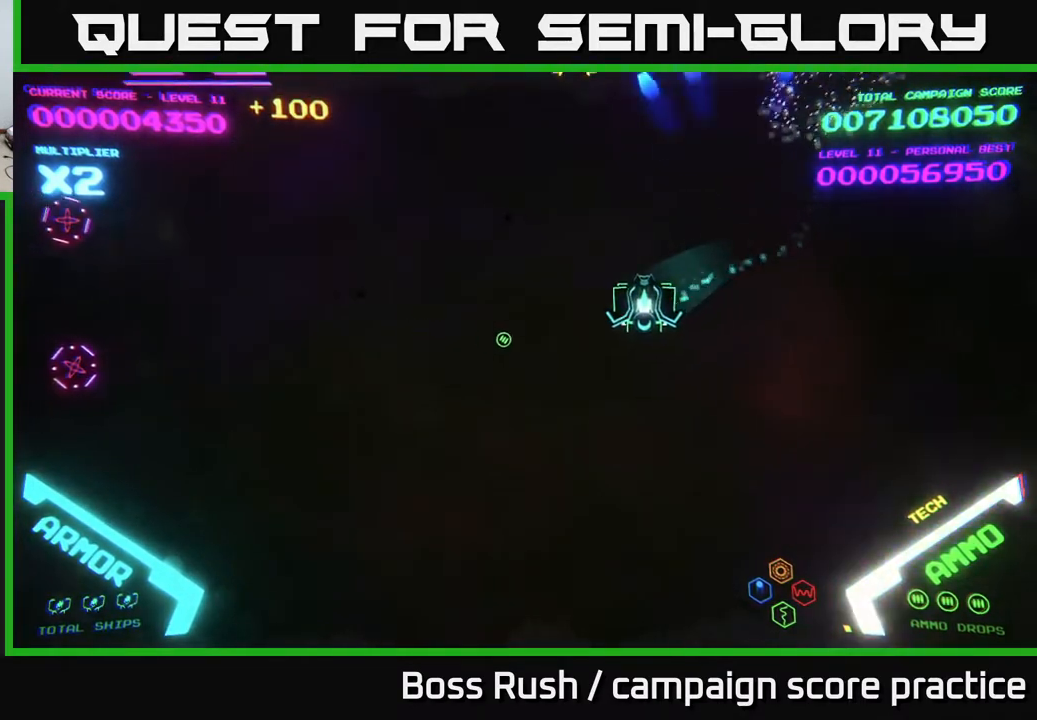
{"buttons": ["B"], "left_stick": "down-left", "right_stick": "center", "events": [[117, "B", "down"], [117, "left_stick", "left"], [267, "B", "up"], [283, "left_stick", "up-left"], [317, "B", "down"], [400, "B", "up"], [433, "left_stick", "down-left"], [467, "B", "down"]]}
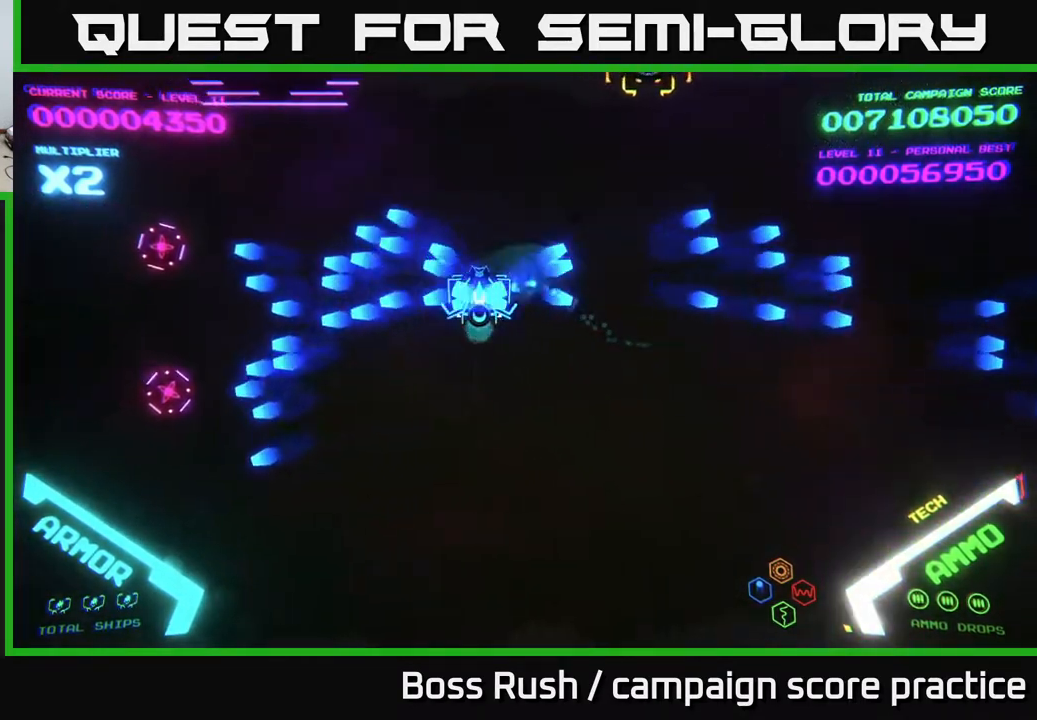
{"buttons": [], "left_stick": "right", "right_stick": "center", "events": [[50, "B", "up"], [133, "B", "down"], [233, "B", "up"], [283, "B", "down"], [300, "left_stick", "right"], [367, "B", "up"]]}
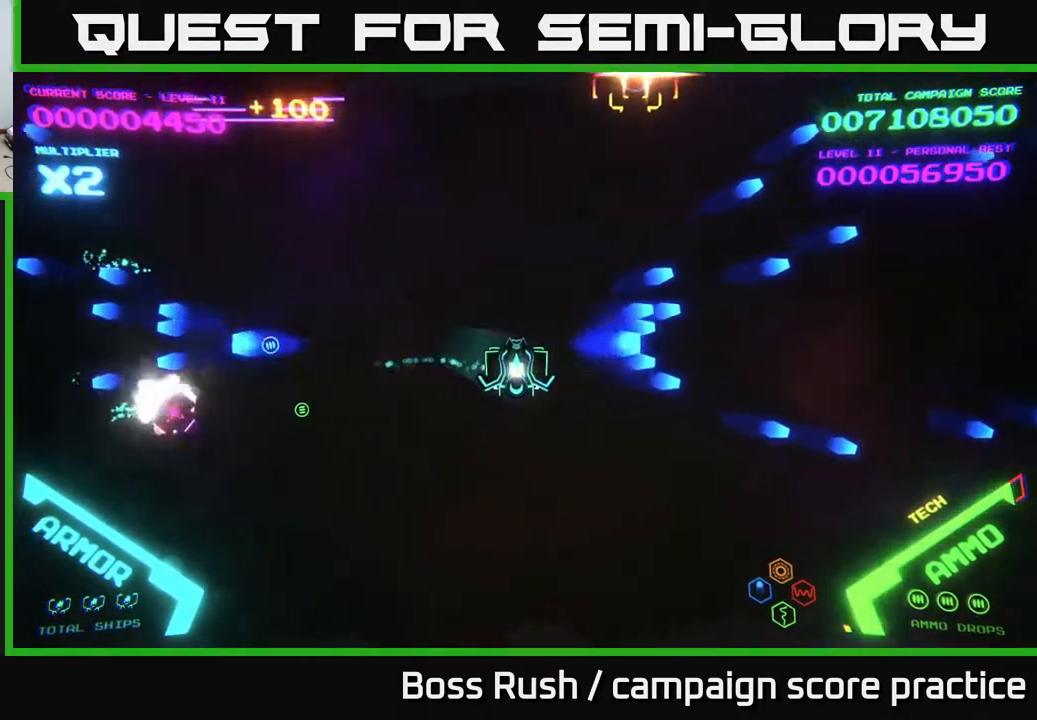
{"buttons": [], "left_stick": "down-left", "right_stick": "center", "events": [[117, "left_stick", "up-right"], [300, "X", "down"], [350, "left_stick", "down-left"], [367, "X", "up"]]}
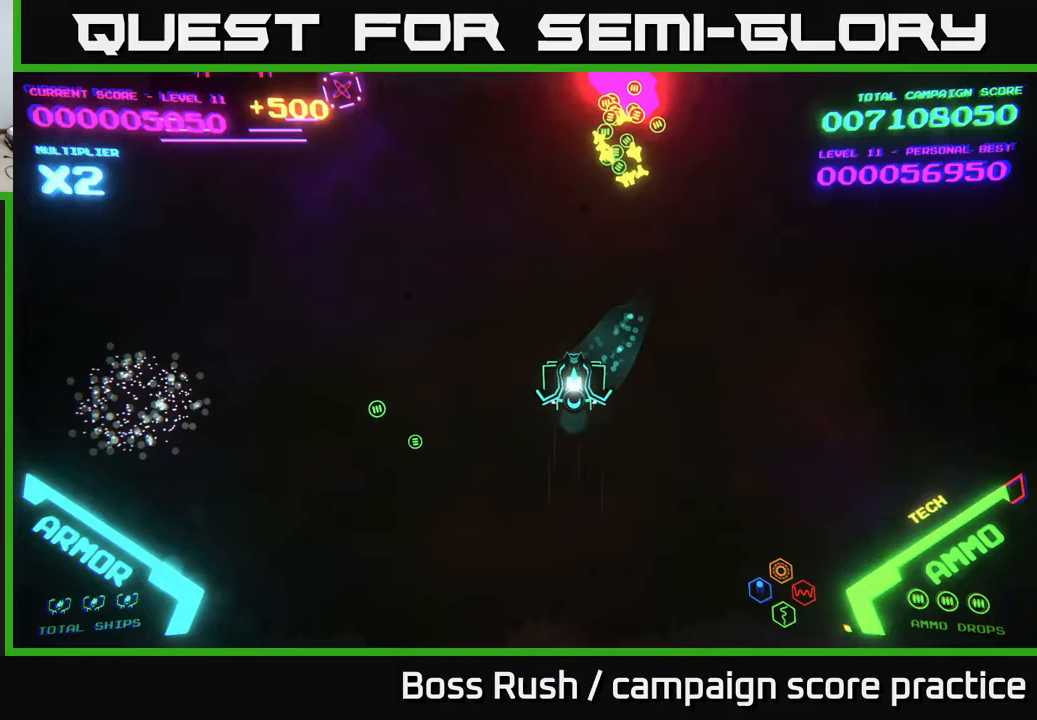
{"buttons": ["A"], "left_stick": "up", "right_stick": "center", "events": [[383, "left_stick", "up-left"], [500, "A", "down"], [500, "left_stick", "up"]]}
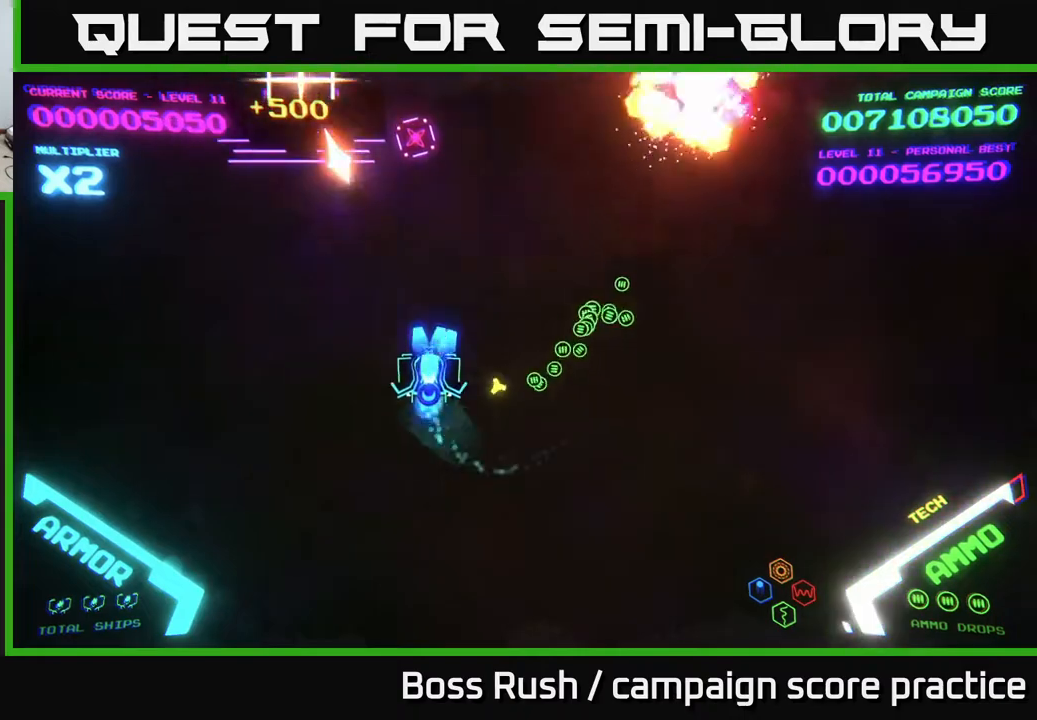
{"buttons": [], "left_stick": "up-right", "right_stick": "center", "events": [[100, "A", "up"], [133, "A", "down"], [233, "left_stick", "down-right"], [333, "A", "up"], [400, "left_stick", "up-right"]]}
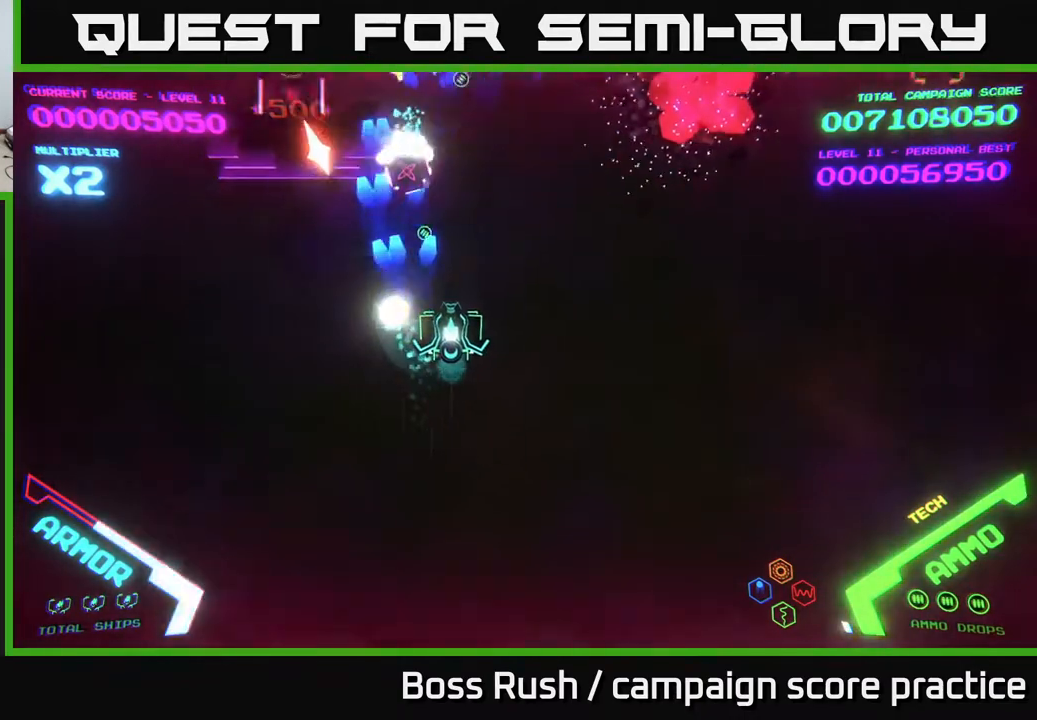
{"buttons": ["X"], "left_stick": "up-left", "right_stick": "center", "events": [[300, "left_stick", "up-left"], [483, "X", "down"]]}
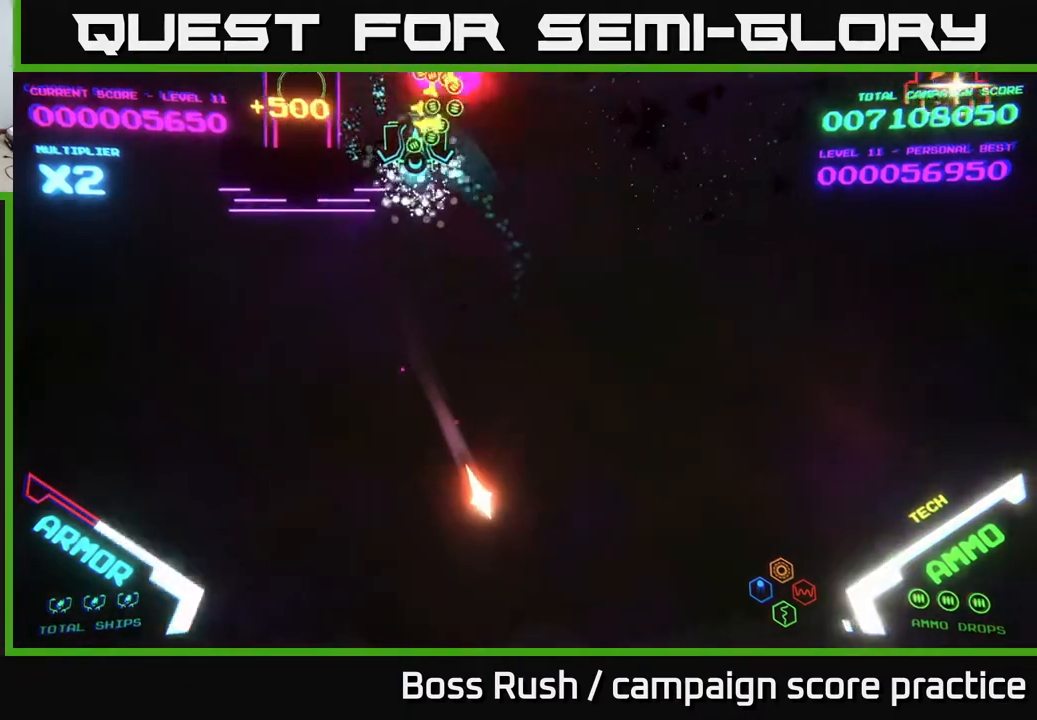
{"buttons": ["B"], "left_stick": "up-right", "right_stick": "center", "events": [[100, "X", "up"], [117, "A", "down"], [200, "A", "up"], [200, "B", "down"], [283, "left_stick", "center"], [400, "left_stick", "up-right"]]}
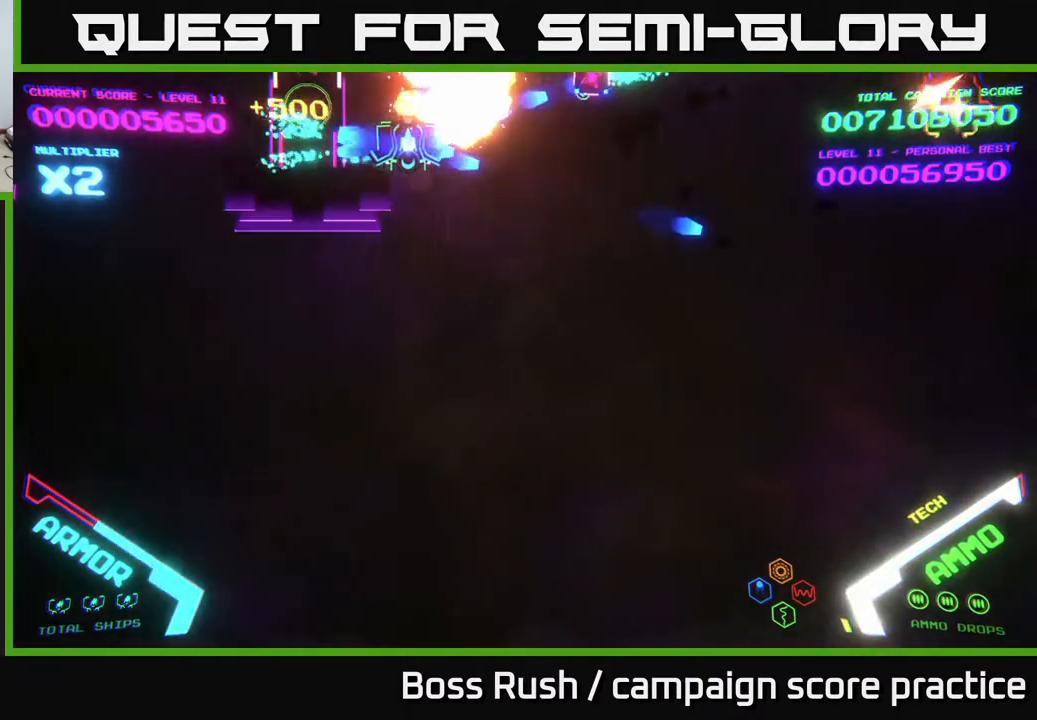
{"buttons": ["B"], "left_stick": "left", "right_stick": "center", "events": [[100, "left_stick", "up-left"], [150, "left_stick", "left"]]}
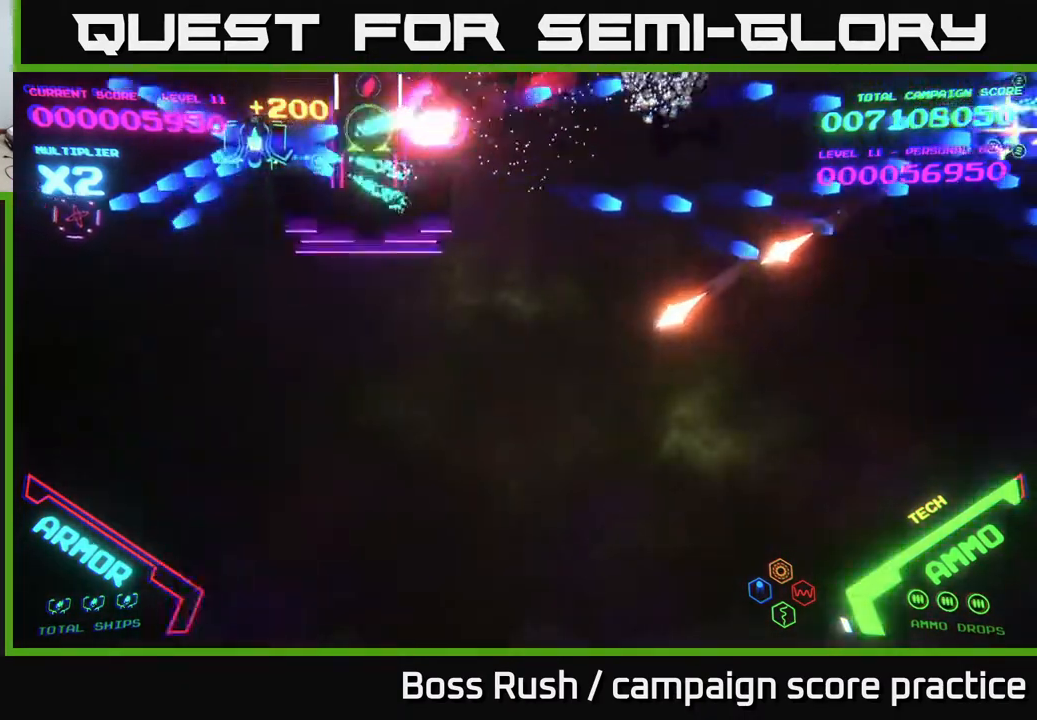
{"buttons": ["B"], "left_stick": "down-left", "right_stick": "center", "events": [[167, "left_stick", "center"], [267, "left_stick", "down"], [300, "B", "up"], [317, "B", "down"], [433, "left_stick", "down-left"]]}
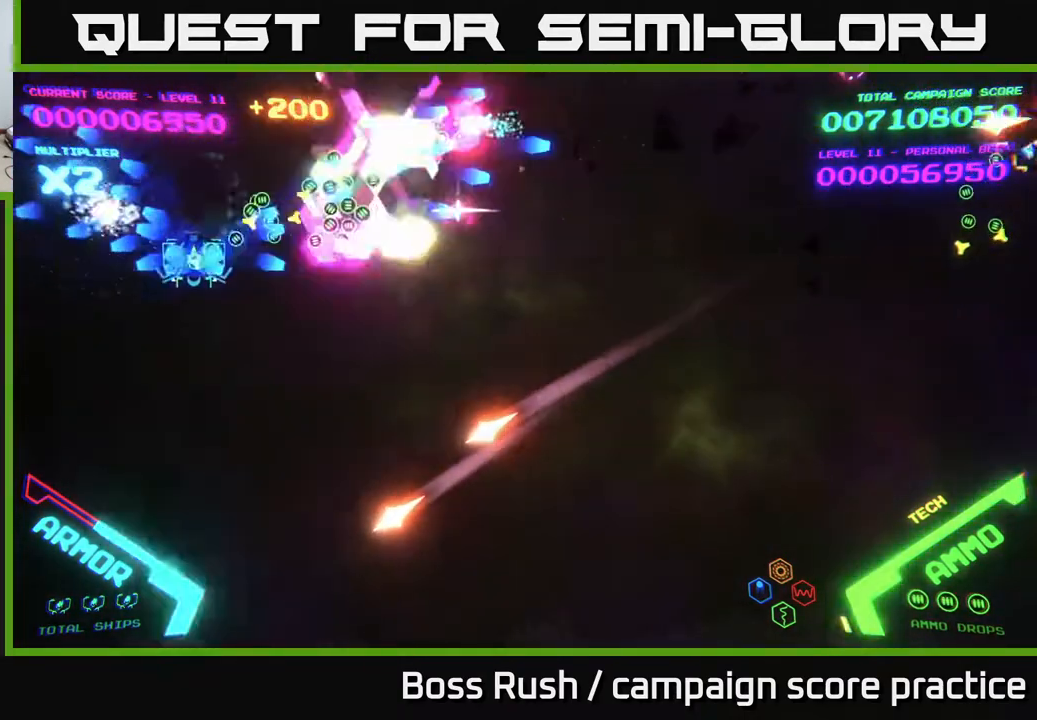
{"buttons": [], "left_stick": "down-right", "right_stick": "center", "events": [[83, "B", "up"], [117, "left_stick", "down"], [250, "left_stick", "down-right"]]}
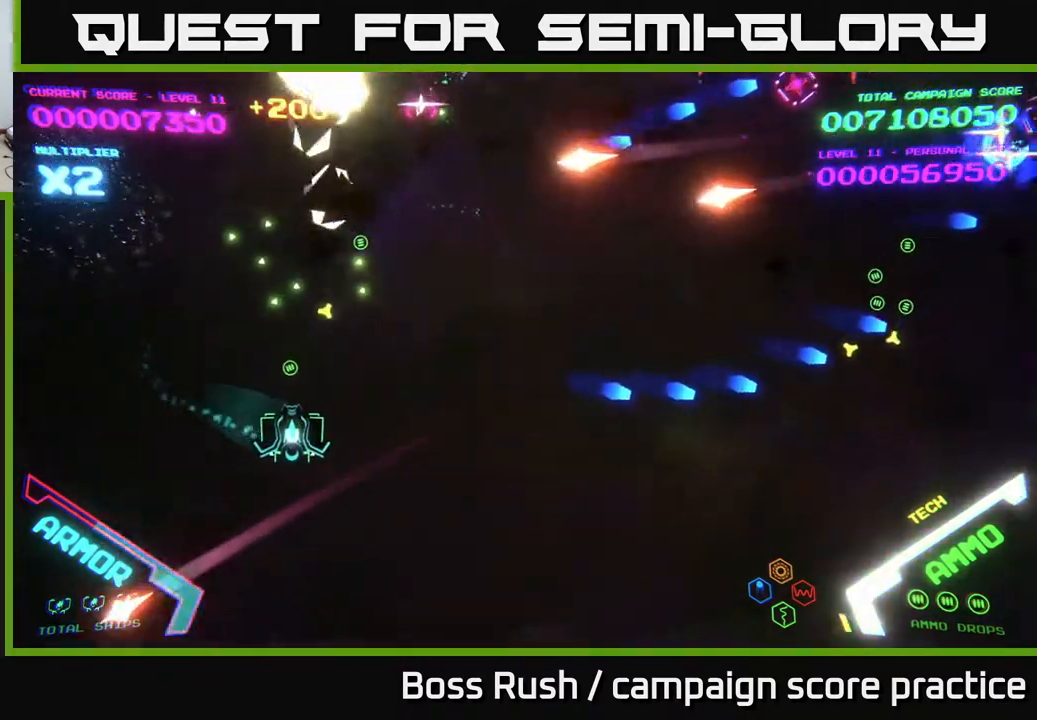
{"buttons": [], "left_stick": "right", "right_stick": "center", "events": [[83, "left_stick", "right"]]}
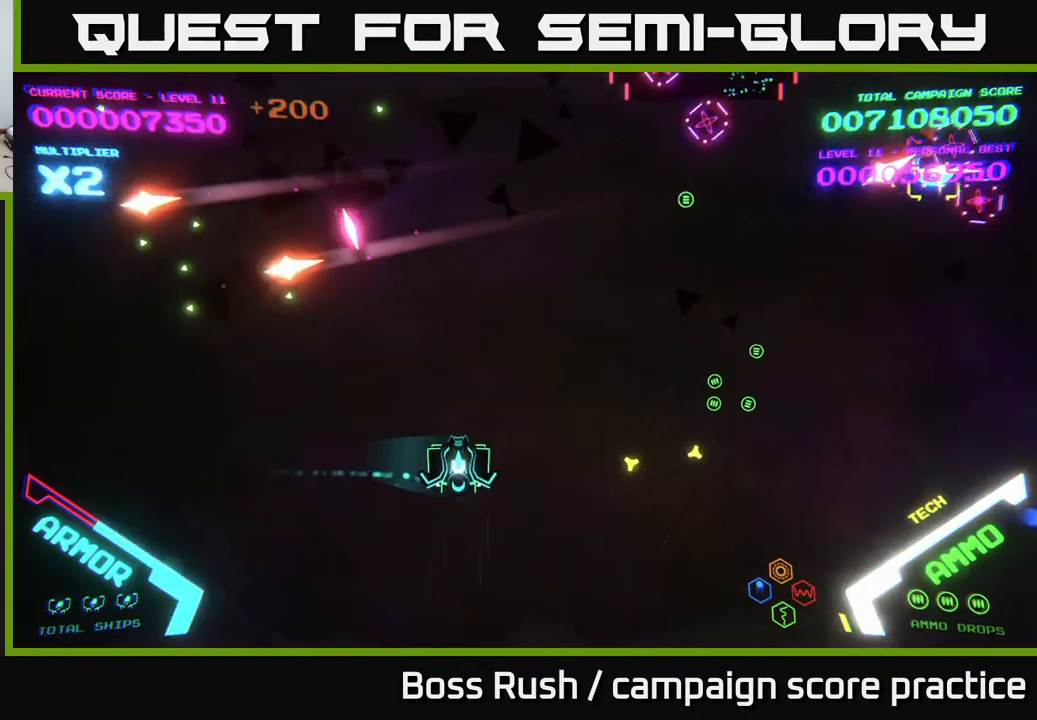
{"buttons": [], "left_stick": "right", "right_stick": "center", "events": []}
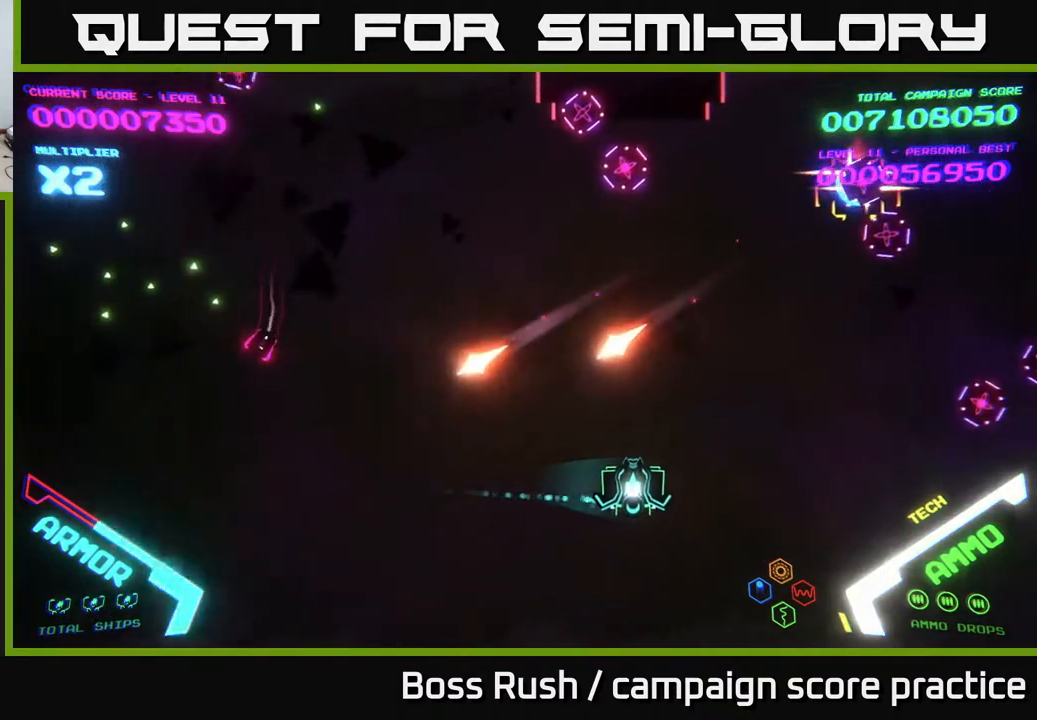
{"buttons": ["A"], "left_stick": "up-right", "right_stick": "center", "events": [[400, "A", "down"], [450, "left_stick", "up-right"]]}
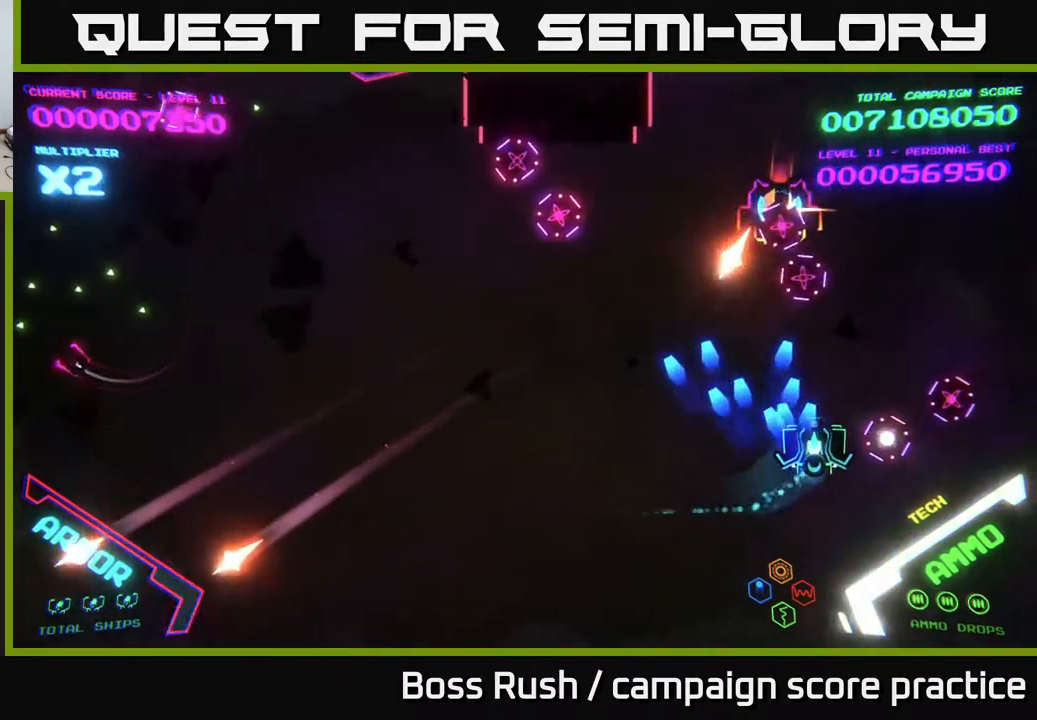
{"buttons": [], "left_stick": "up", "right_stick": "center", "events": [[333, "A", "up"], [350, "B", "down"], [383, "left_stick", "up"], [500, "B", "up"]]}
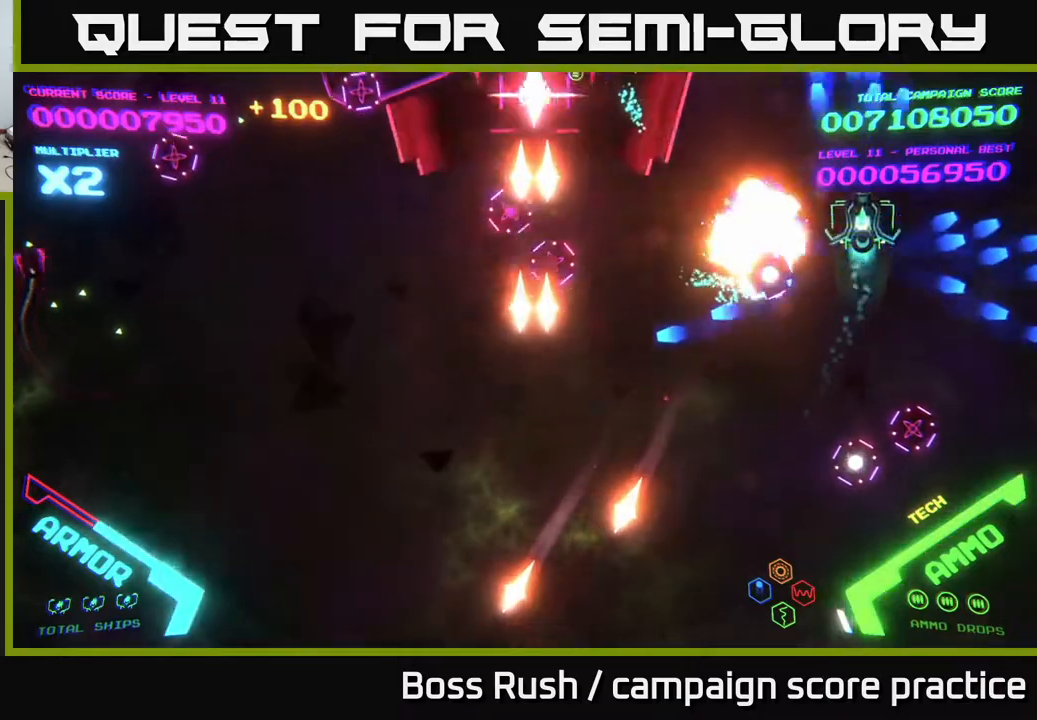
{"buttons": ["B"], "left_stick": "left", "right_stick": "center", "events": [[67, "B", "down"], [133, "left_stick", "down"], [350, "B", "up"], [417, "B", "down"], [433, "left_stick", "left"]]}
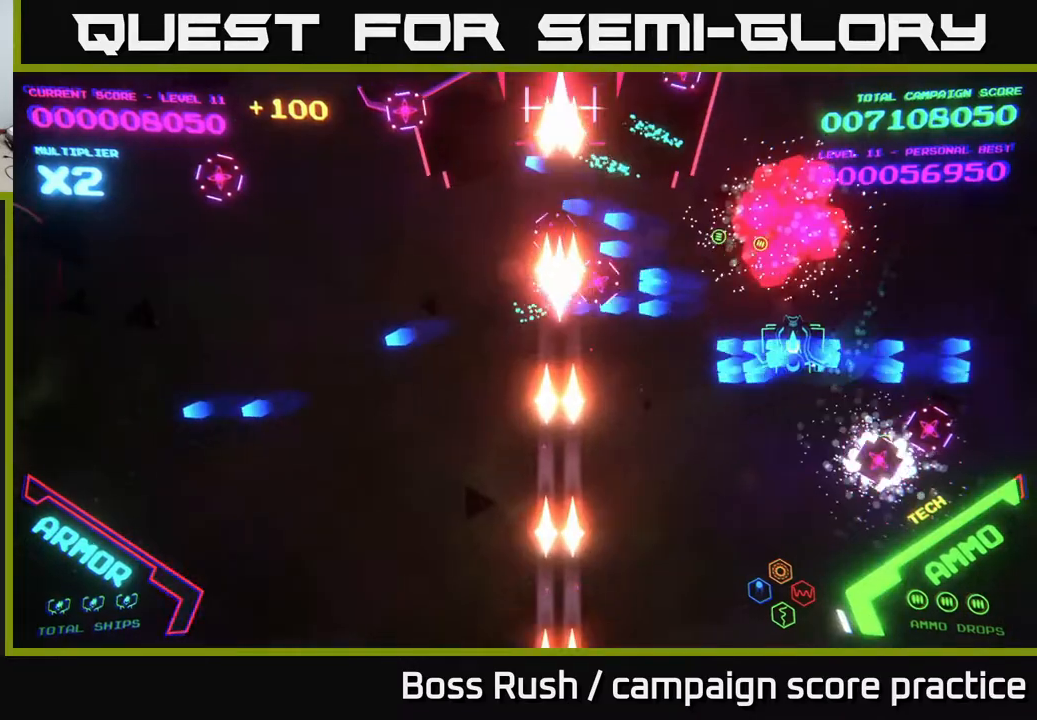
{"buttons": [], "left_stick": "up", "right_stick": "center", "events": [[67, "B", "up"], [117, "B", "down"], [183, "left_stick", "up"], [267, "B", "up"], [317, "B", "down"], [500, "B", "up"]]}
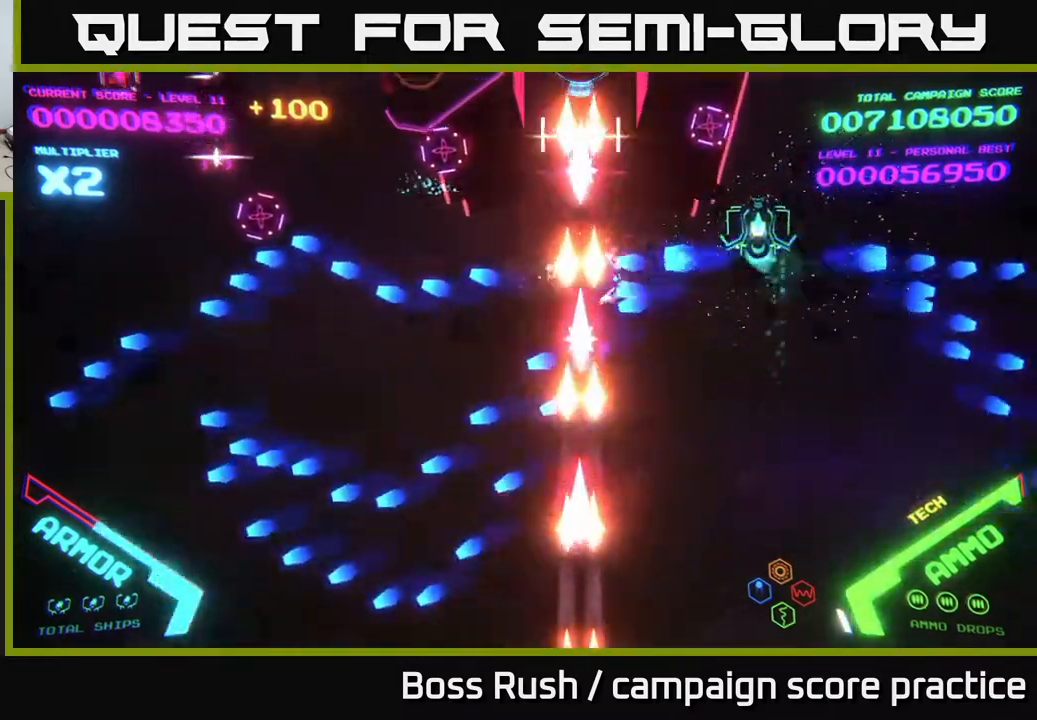
{"buttons": ["B"], "left_stick": "down", "right_stick": "center", "events": [[33, "B", "down"], [33, "left_stick", "left"], [200, "left_stick", "up"], [367, "left_stick", "down"]]}
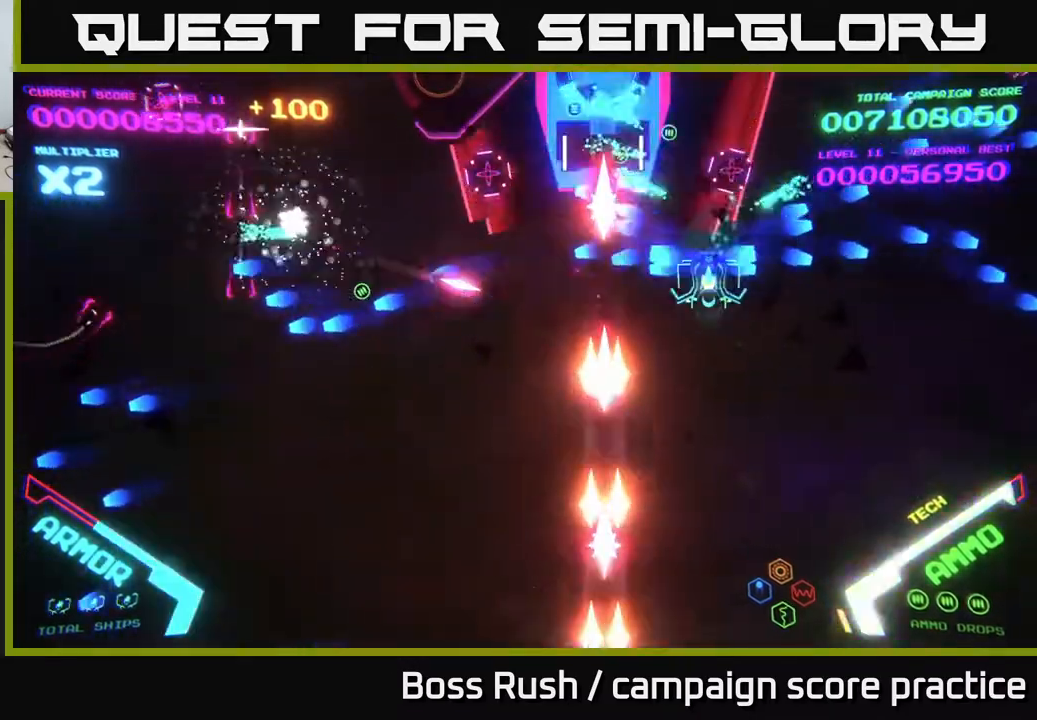
{"buttons": [], "left_stick": "down-left", "right_stick": "center", "events": [[50, "B", "up"], [50, "left_stick", "down-right"], [100, "B", "down"], [250, "B", "up"], [300, "B", "down"], [317, "left_stick", "down"], [450, "B", "up"], [467, "left_stick", "down-left"]]}
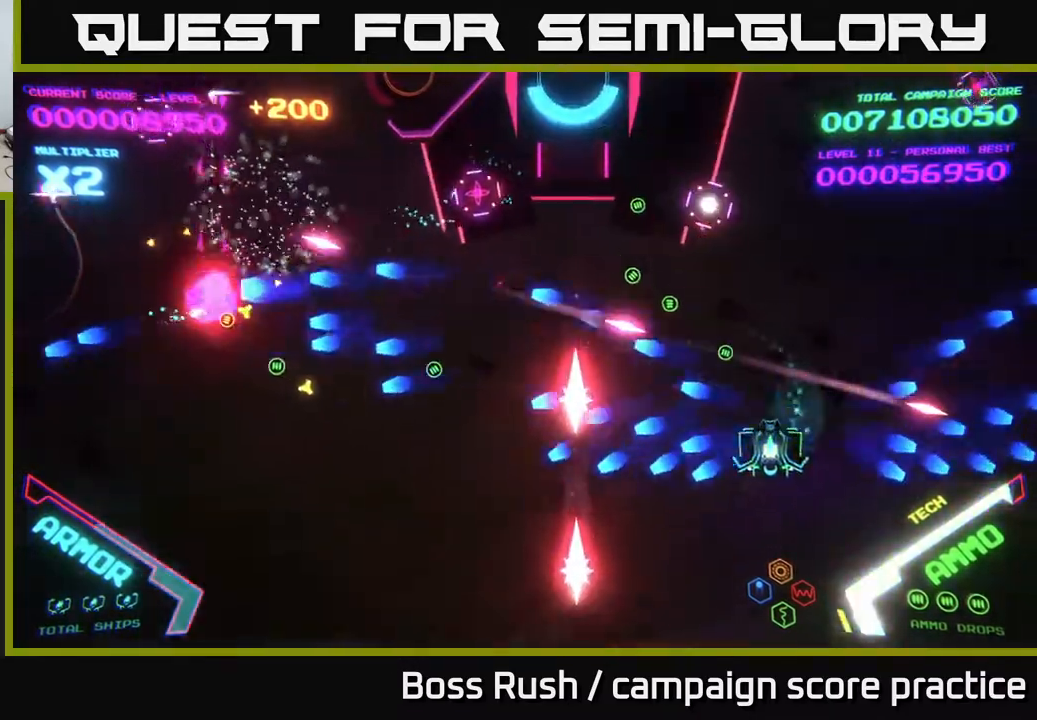
{"buttons": [], "left_stick": "up-right", "right_stick": "center", "events": [[67, "B", "down"], [100, "left_stick", "left"], [200, "B", "up"], [317, "left_stick", "up-left"], [400, "X", "down"], [433, "X", "up"], [467, "left_stick", "up-right"]]}